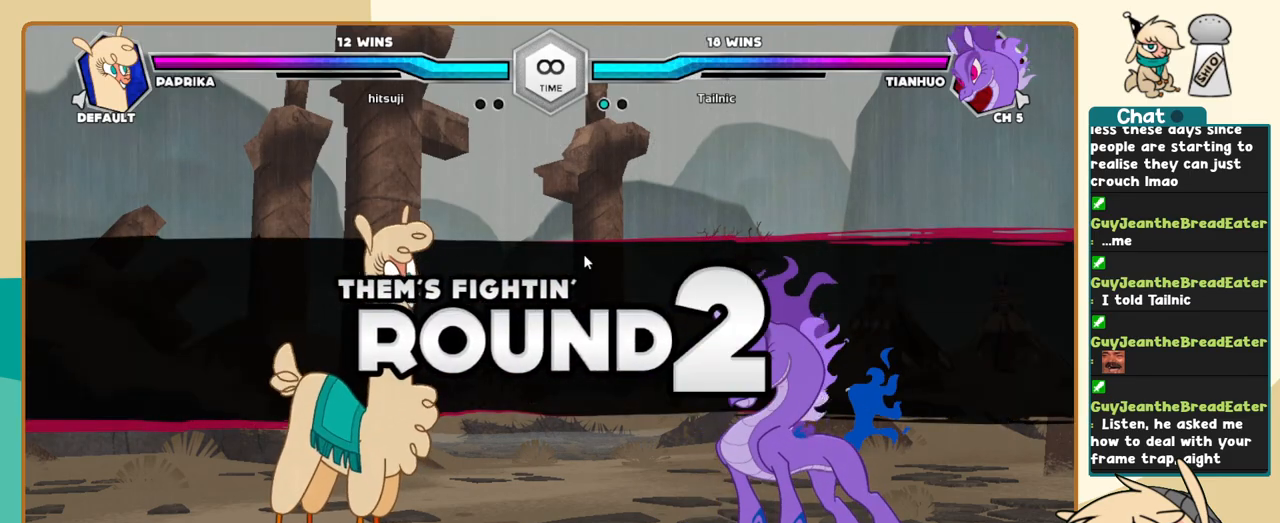
Gameplay with keyboard; each line is a JSON object with the keys held at the frame after it. "events" lists presses ("down") and releases ("up") of "a", "c", "d", "i", "j", "k", "l", "s", "x" and "z" between this image and that frame as [ms after this image, input, new state], when the widget could be followed in between. No other keys are recorded. Mouse input is not recorded.
{"keys": ["j"], "events": [[417, "j", "down"]]}
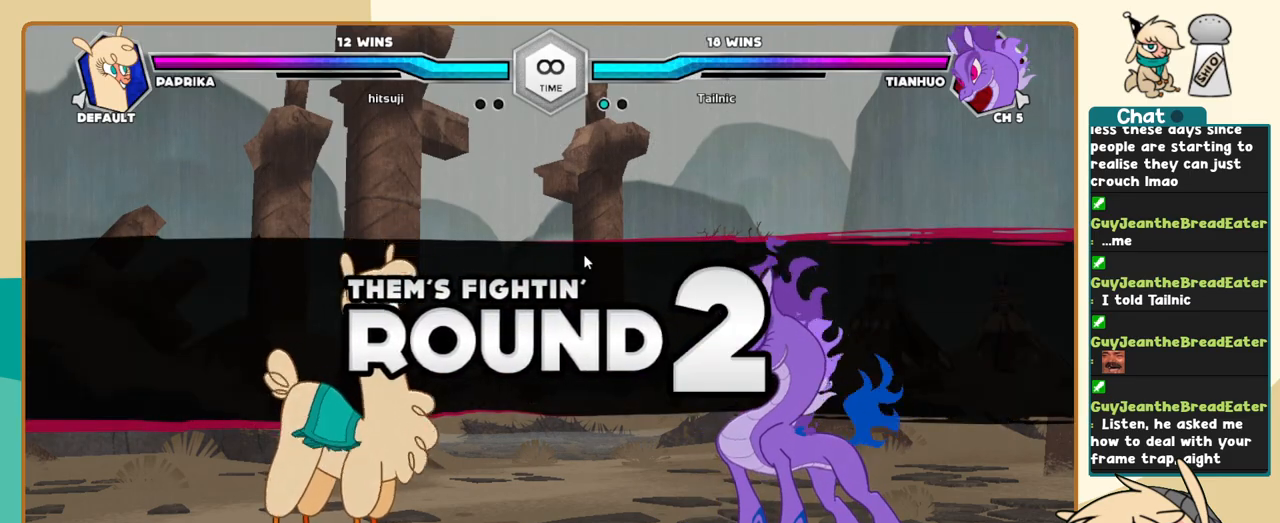
{"keys": ["j", "k"], "events": [[150, "k", "down"]]}
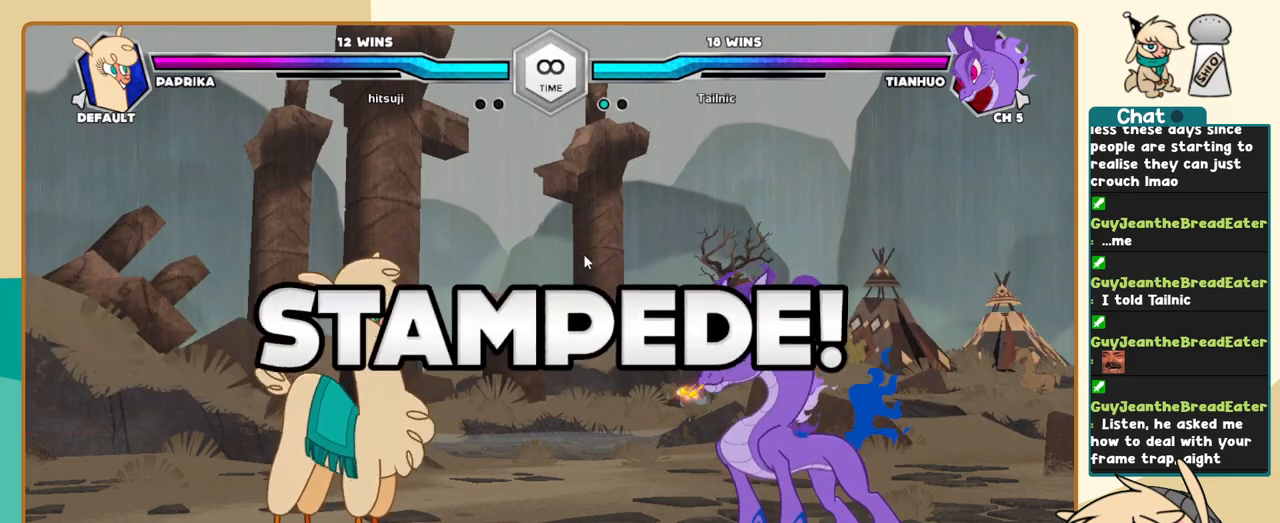
{"keys": ["j", "k"], "events": []}
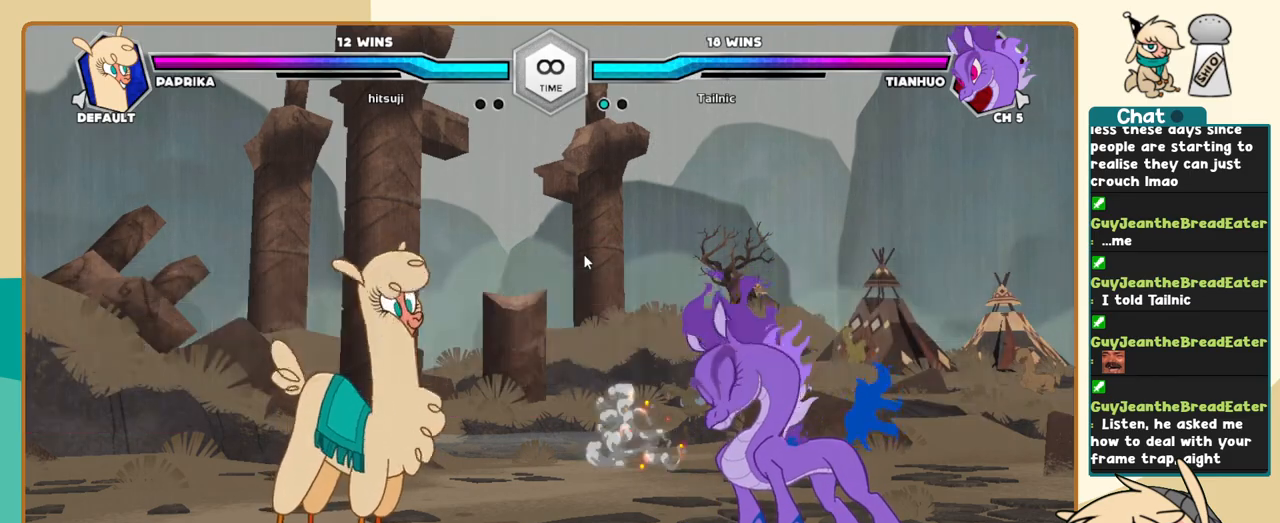
{"keys": ["j", "k"], "events": []}
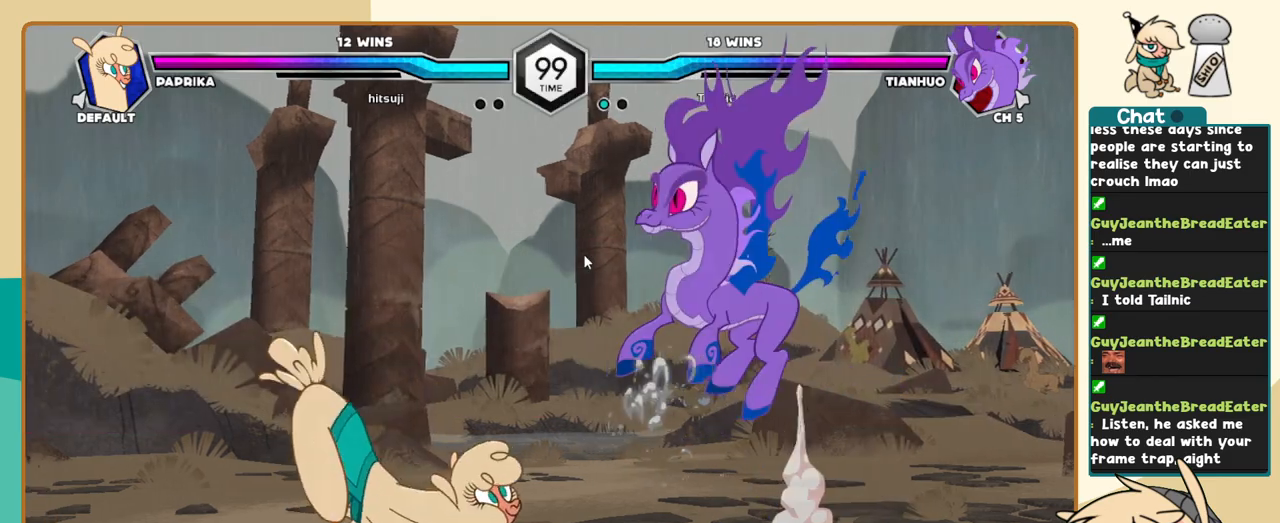
{"keys": ["j"], "events": [[333, "k", "up"]]}
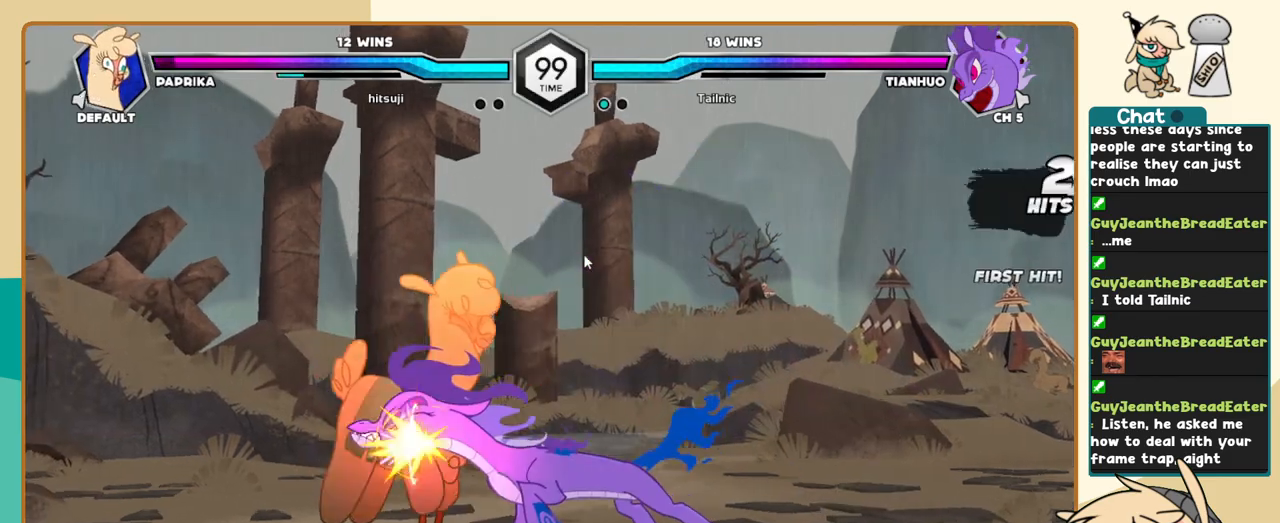
{"keys": ["j"], "events": []}
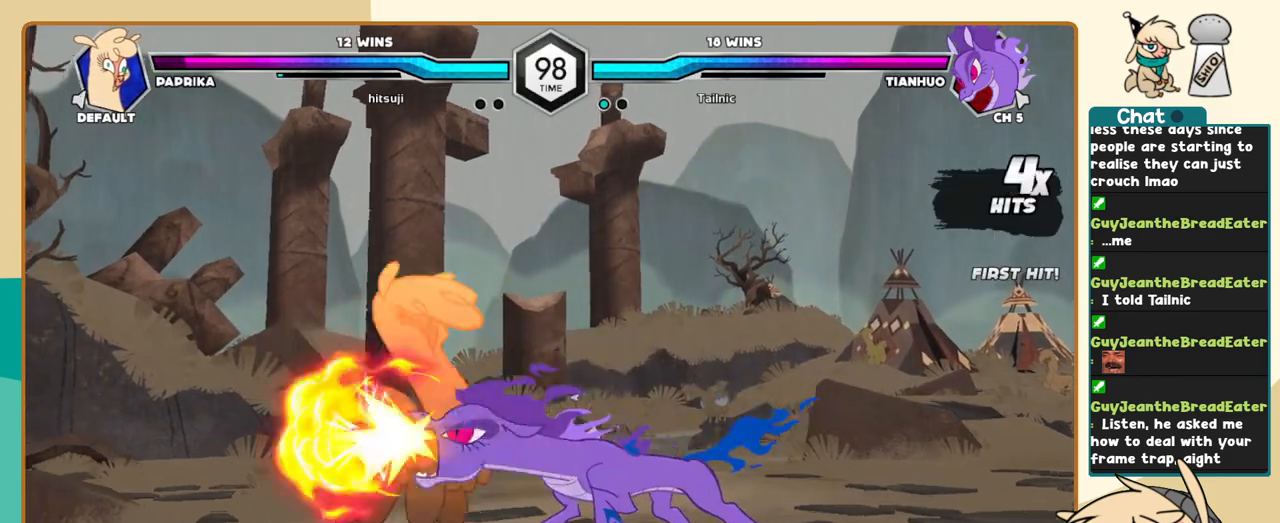
{"keys": ["j"], "events": []}
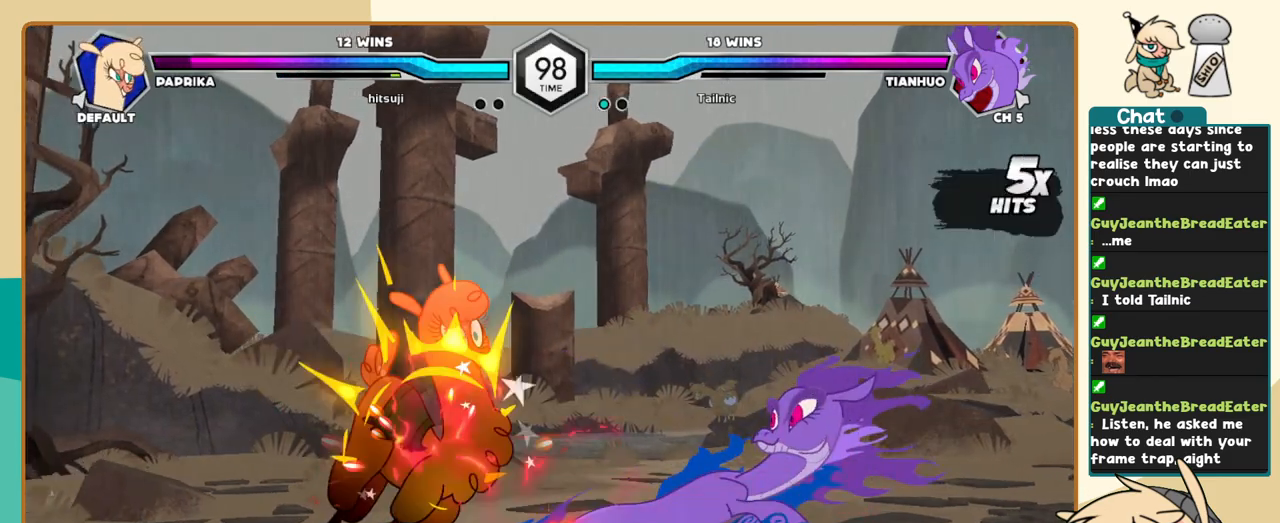
{"keys": ["j"], "events": []}
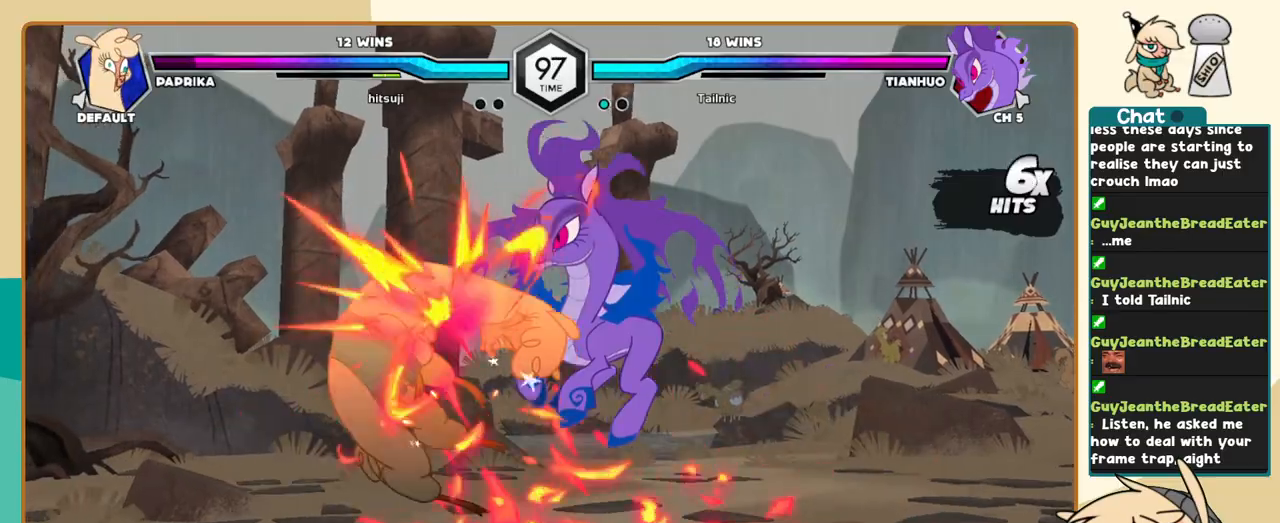
{"keys": ["j"], "events": []}
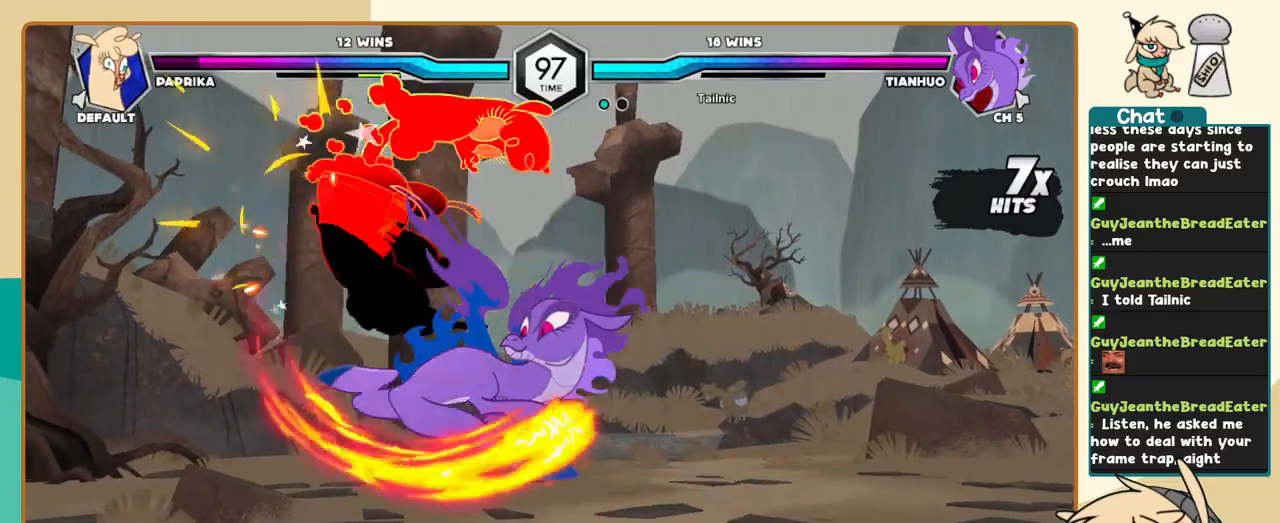
{"keys": ["j"], "events": []}
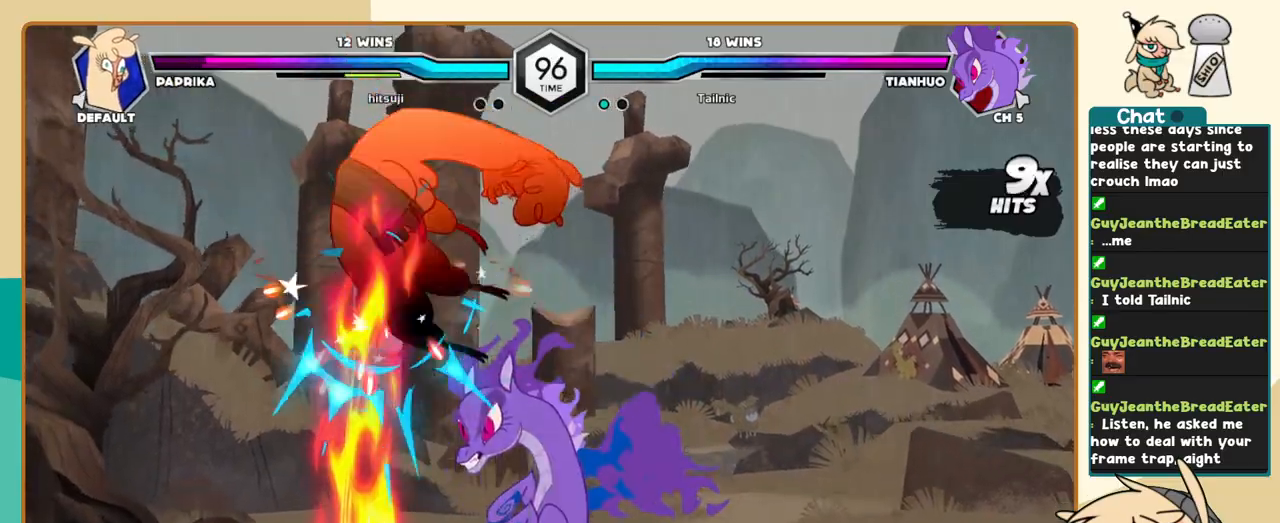
{"keys": ["j"], "events": []}
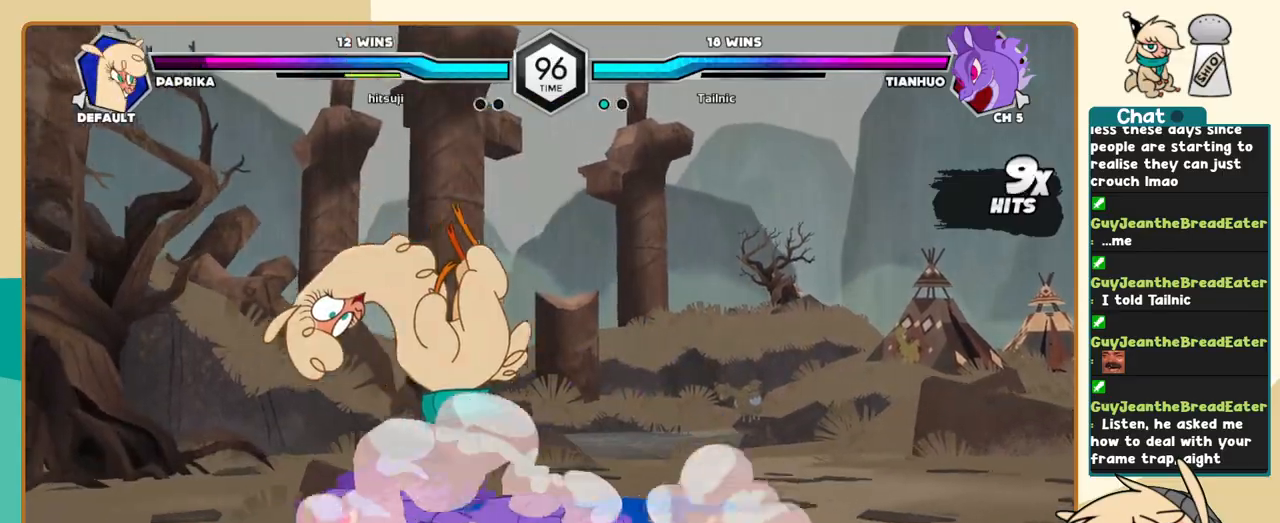
{"keys": ["j"], "events": []}
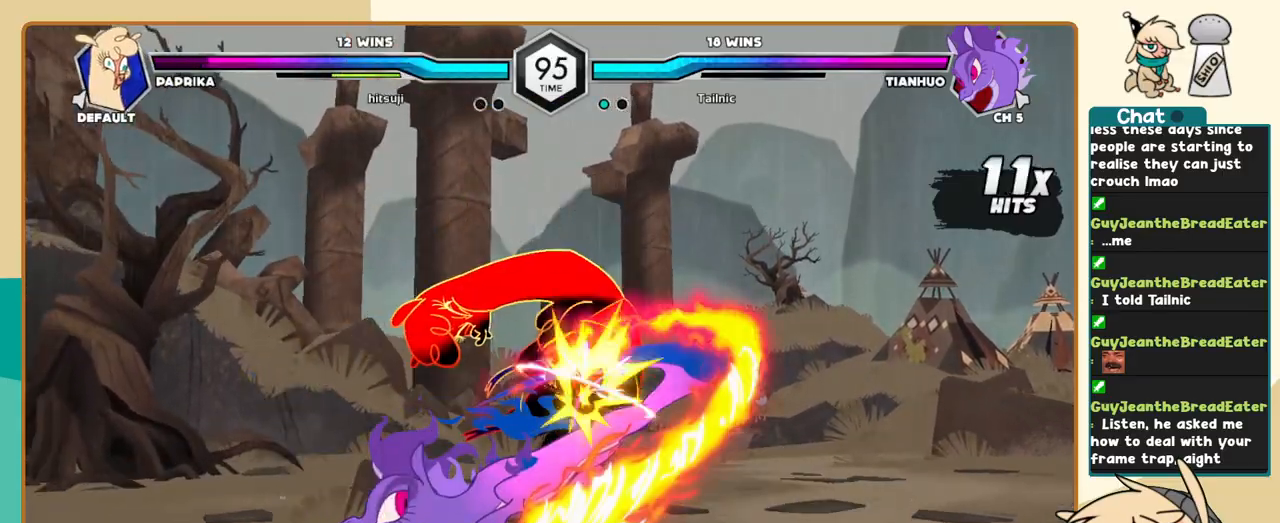
{"keys": ["j"], "events": []}
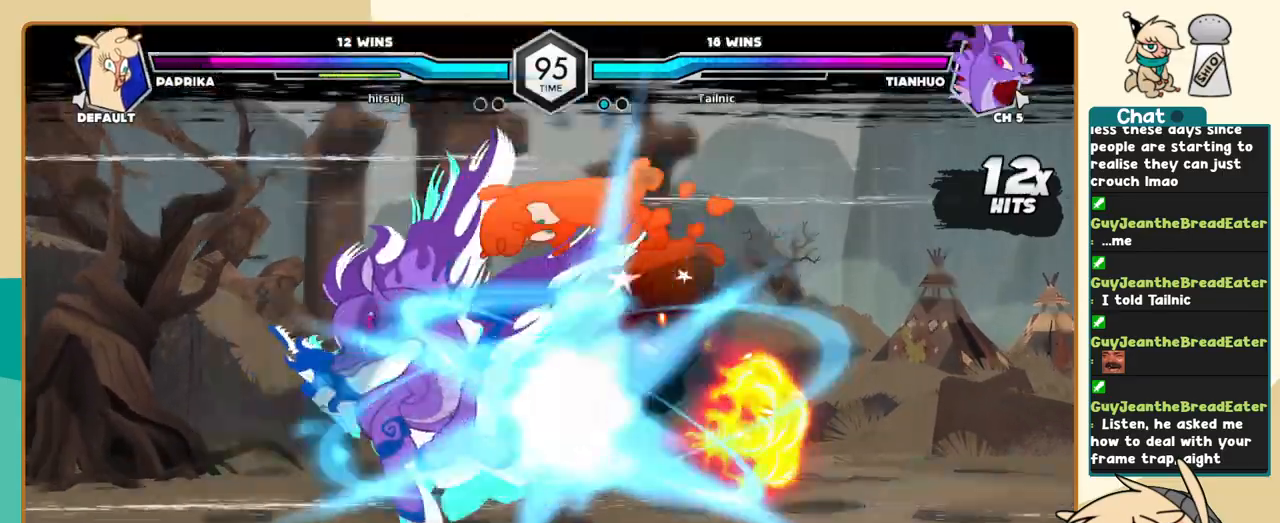
{"keys": ["j"], "events": []}
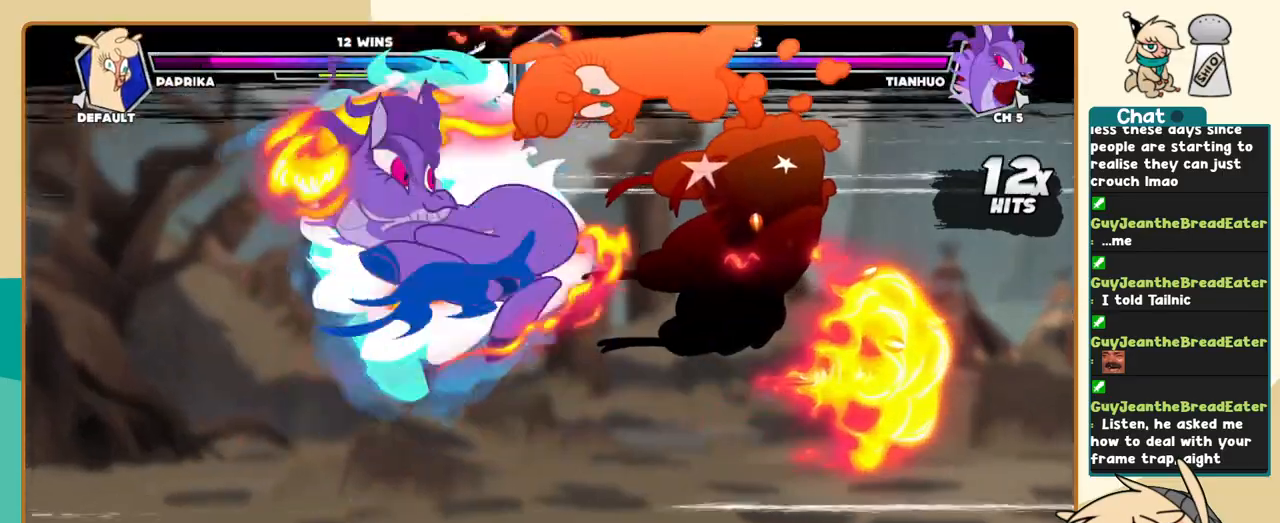
{"keys": ["l"], "events": [[67, "j", "up"], [67, "l", "down"]]}
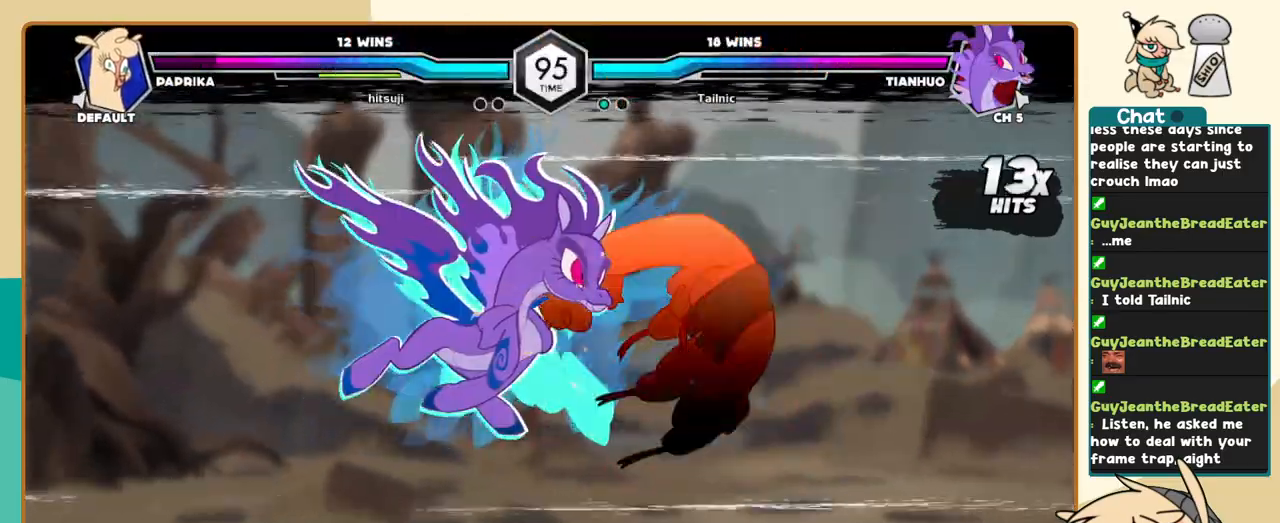
{"keys": [], "events": [[417, "l", "up"]]}
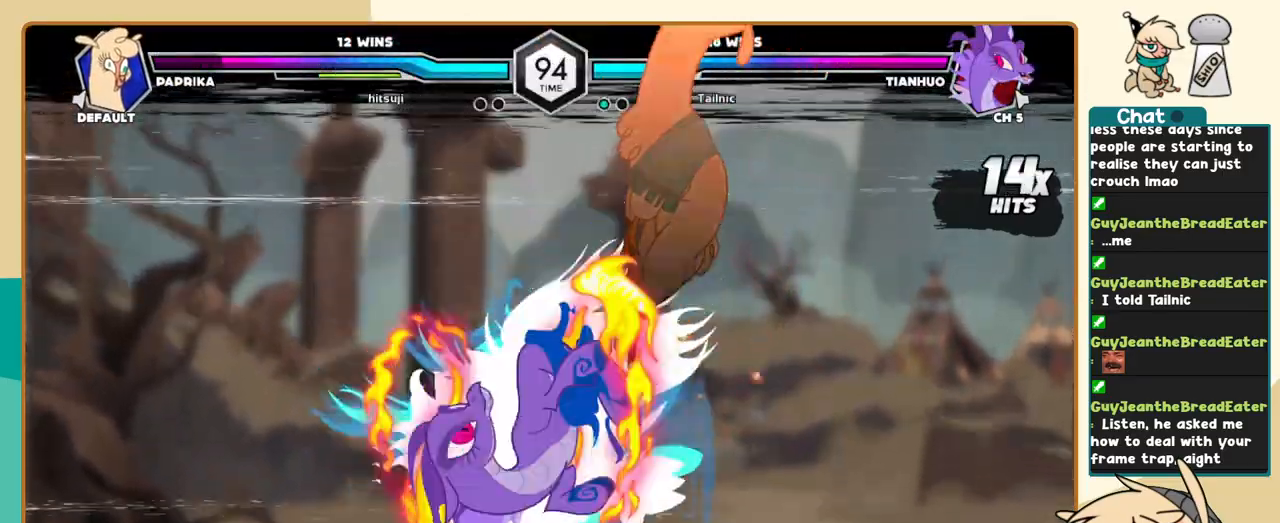
{"keys": ["l"], "events": [[150, "k", "down"], [200, "j", "down"], [250, "k", "up"], [300, "x", "down"], [333, "j", "up"], [333, "x", "up"], [383, "l", "down"]]}
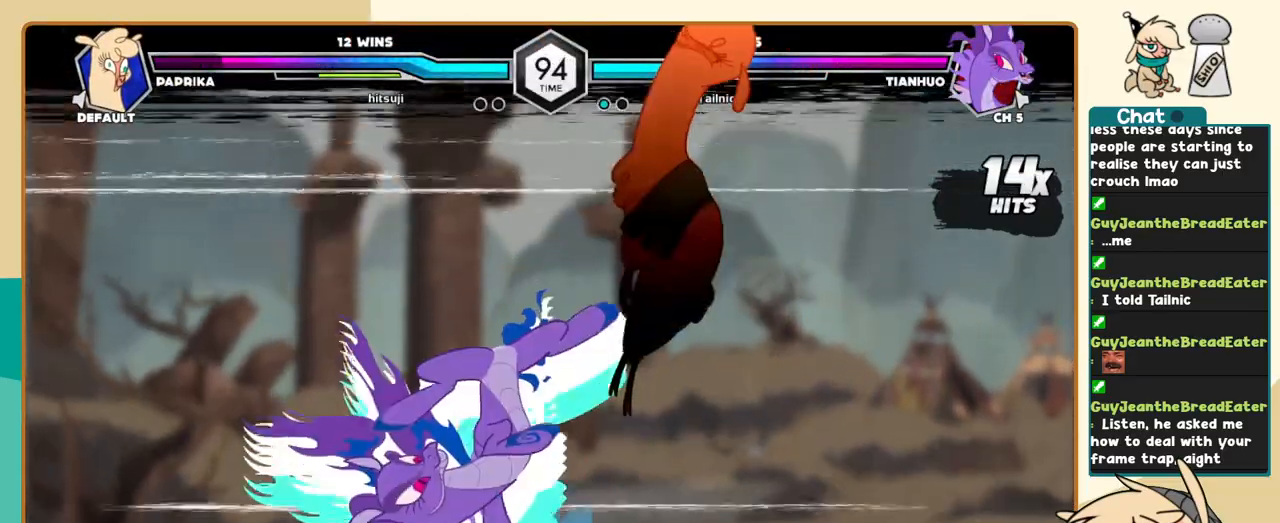
{"keys": ["i", "l"], "events": [[450, "i", "down"]]}
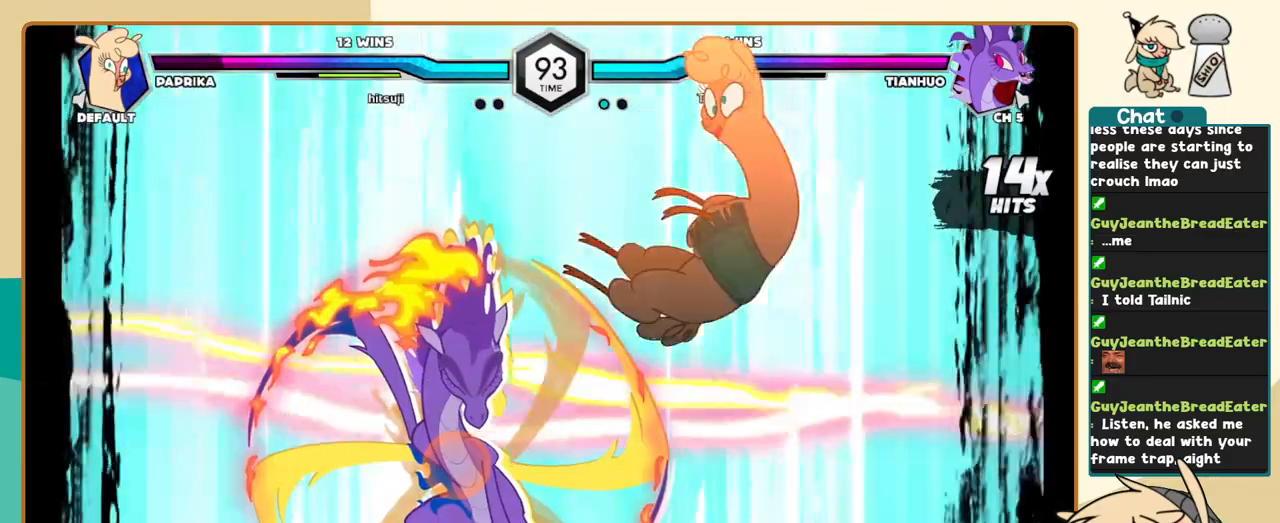
{"keys": ["i", "l"], "events": []}
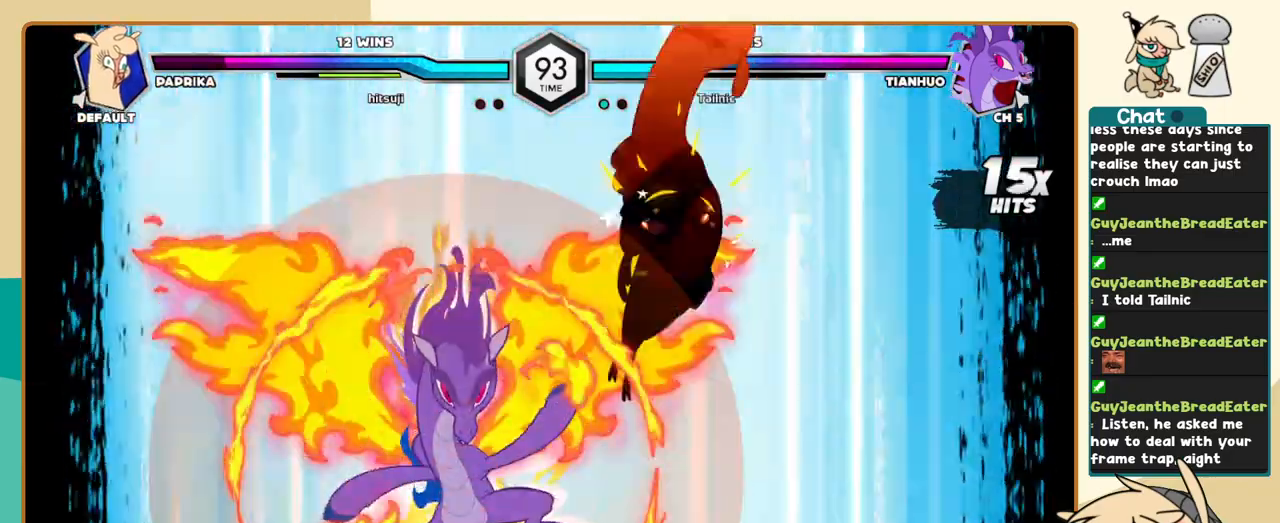
{"keys": ["i", "l"], "events": []}
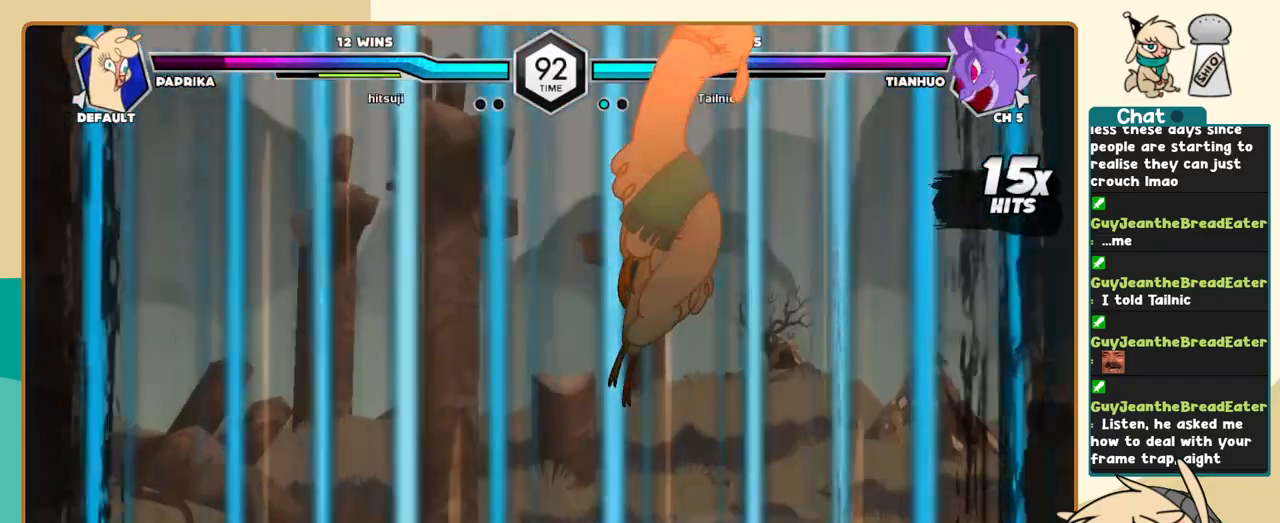
{"keys": [], "events": [[267, "z", "down"], [300, "z", "up"], [400, "l", "up"], [450, "i", "up"]]}
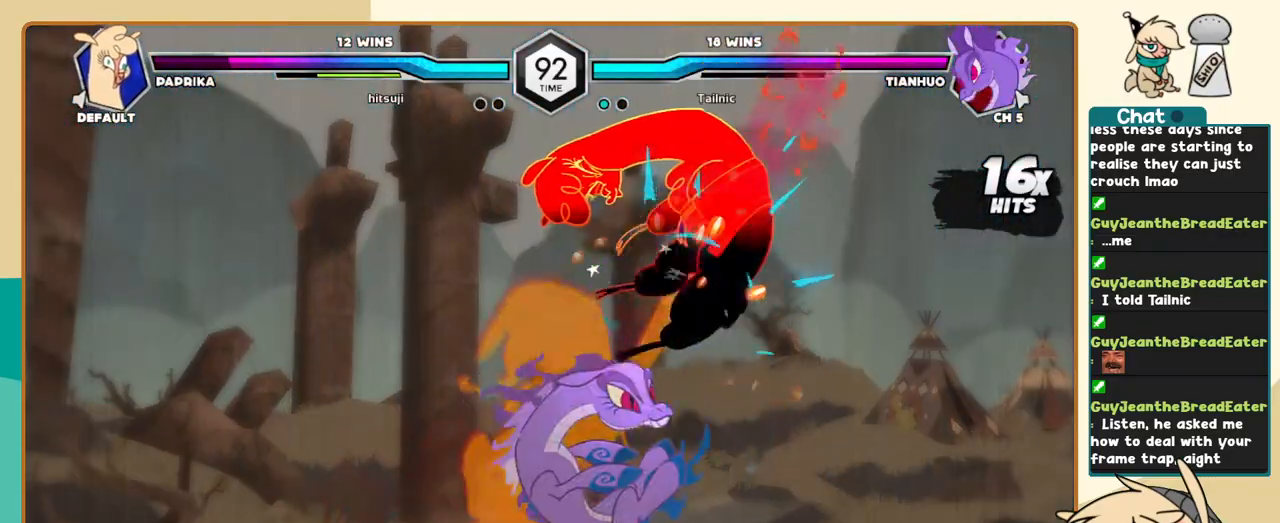
{"keys": [], "events": [[83, "k", "down"], [183, "l", "down"], [233, "k", "up"], [267, "a", "down"], [317, "a", "up"], [317, "l", "up"]]}
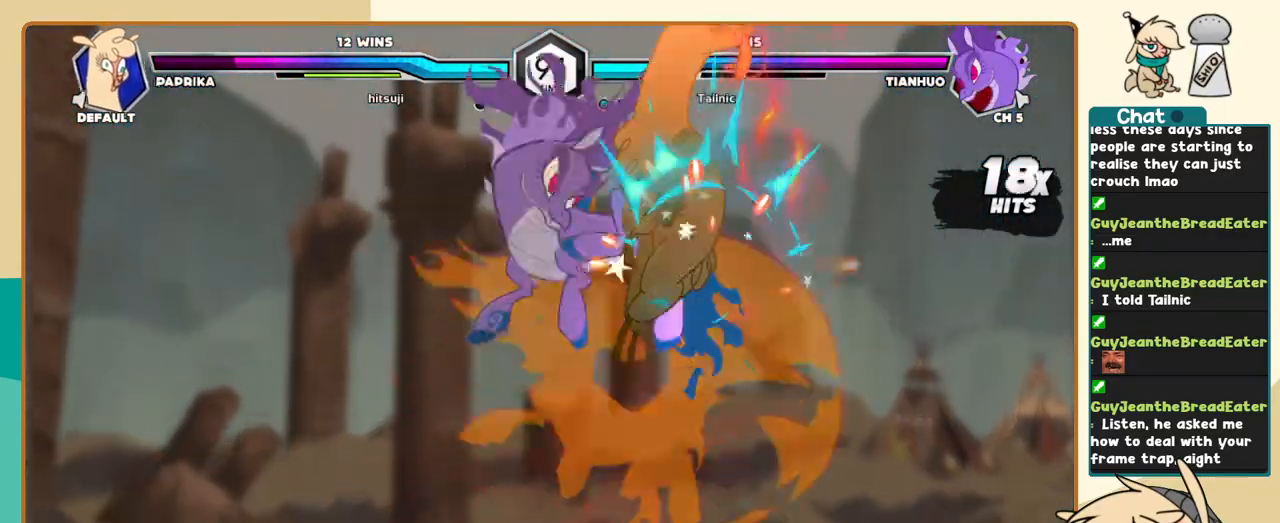
{"keys": ["l"], "events": [[100, "z", "down"], [150, "z", "up"], [200, "k", "down"], [300, "k", "up"], [300, "l", "down"], [333, "a", "down"], [433, "a", "up"]]}
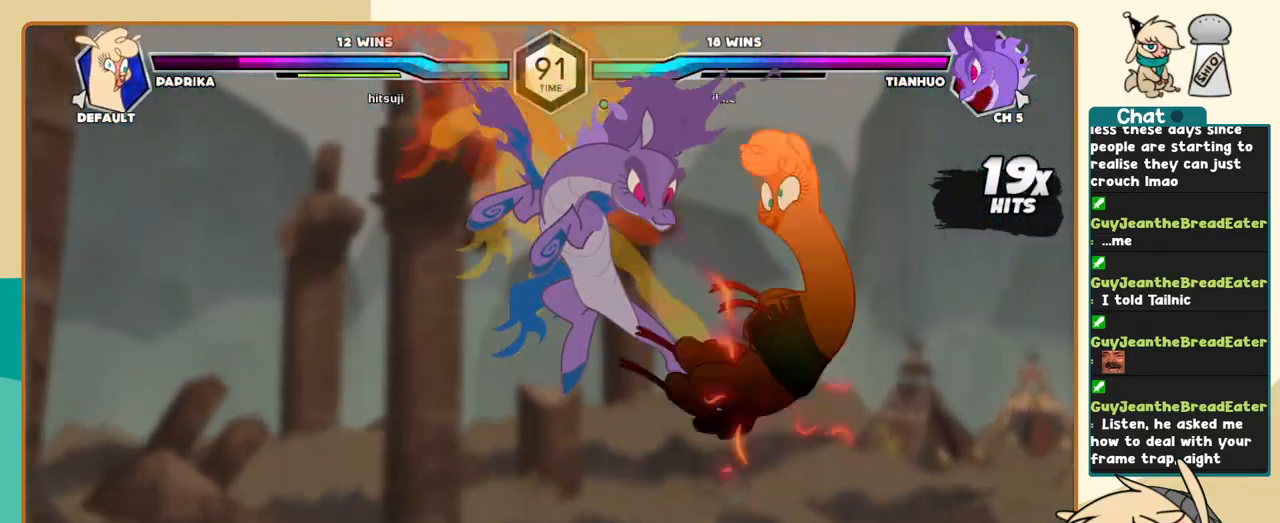
{"keys": ["k"], "events": [[400, "l", "up"], [450, "k", "down"]]}
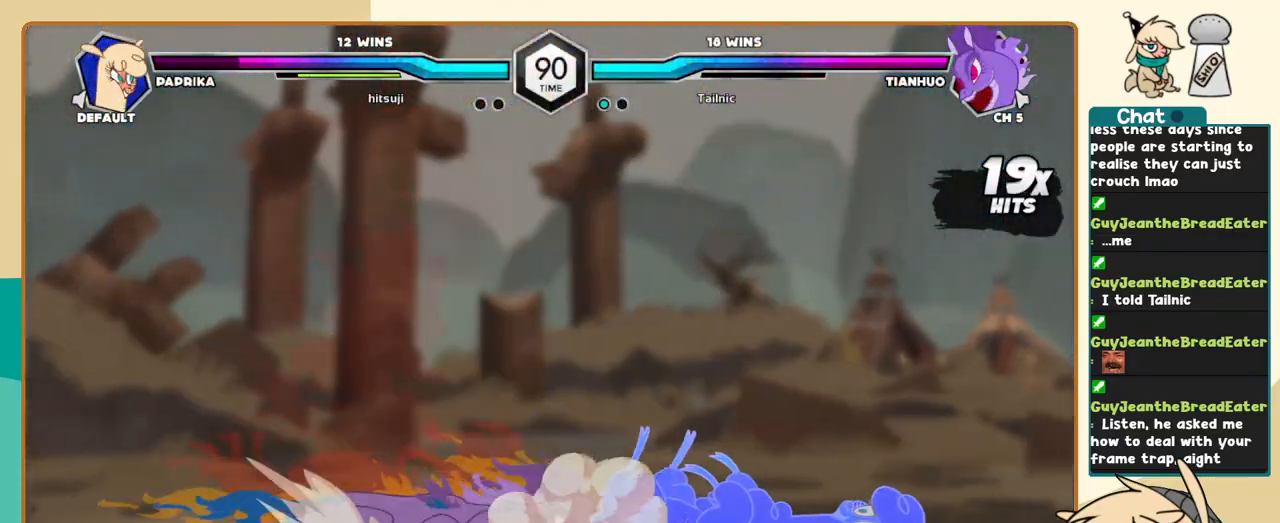
{"keys": ["k"], "events": [[233, "c", "down"], [283, "c", "up"]]}
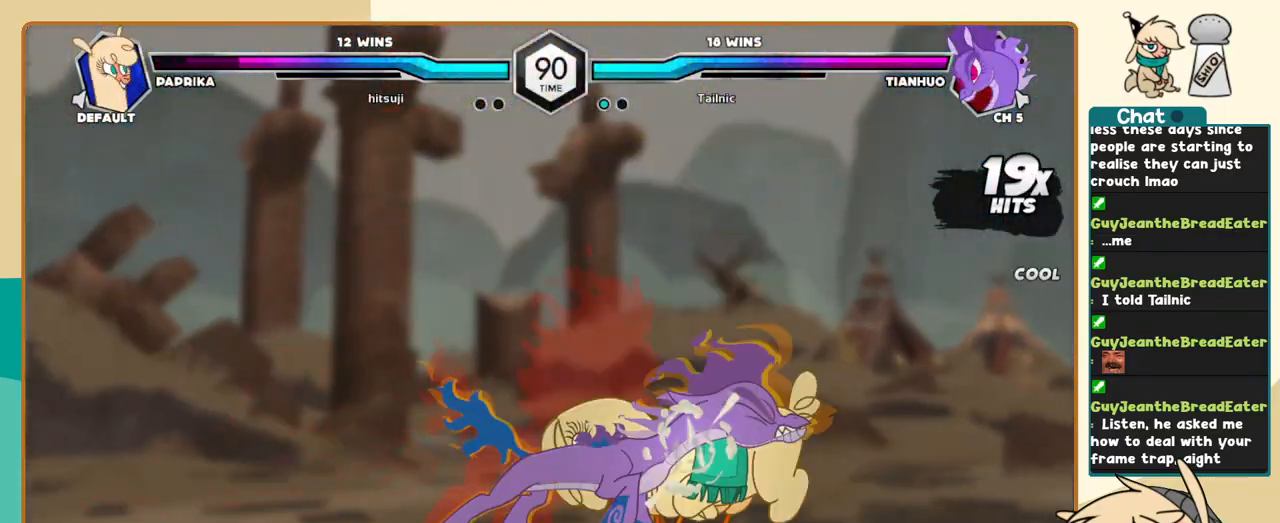
{"keys": ["k", "l"], "events": [[17, "k", "up"], [17, "l", "down"], [200, "k", "down"]]}